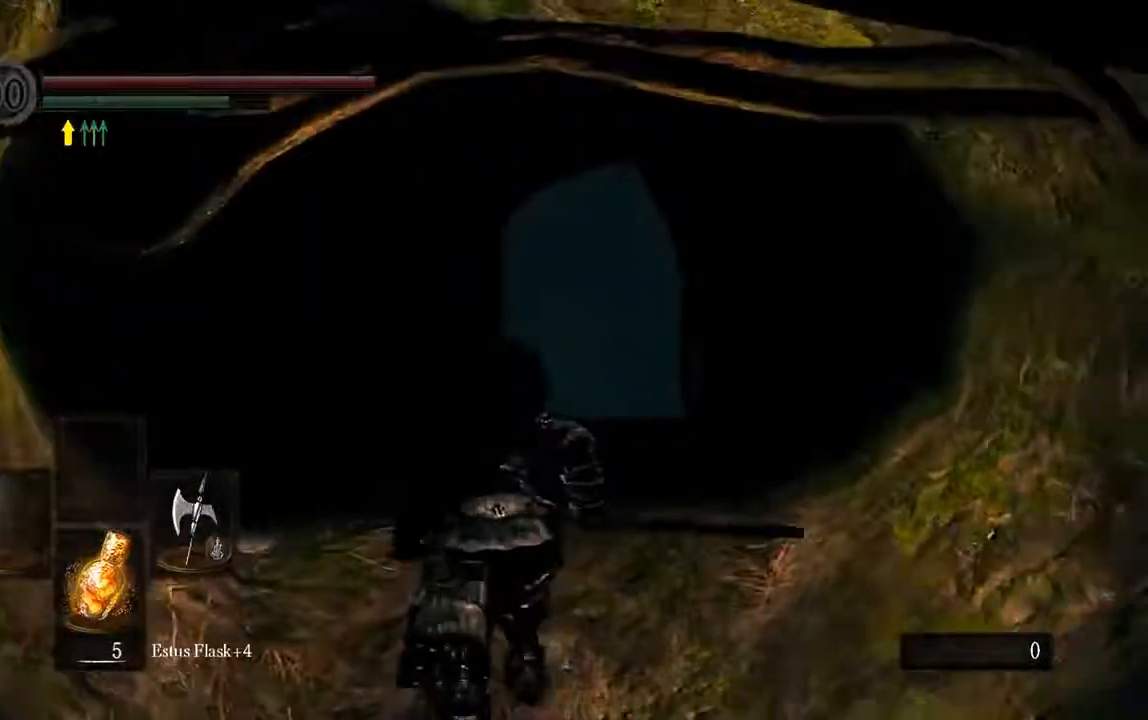
Gameplay with a controller (Xbox layout); each line is a JSON object with the inputs held at the frame after it (dt_ms = milliseconds from this image to that frame). "events" lists button and stick changes between this image and that frame as [ms after this image, input, new state], when the widget could be followed in between. Not read: L3.
{"dt_ms": 500, "buttons": ["B"], "left_stick": "up", "right_stick": "center", "events": []}
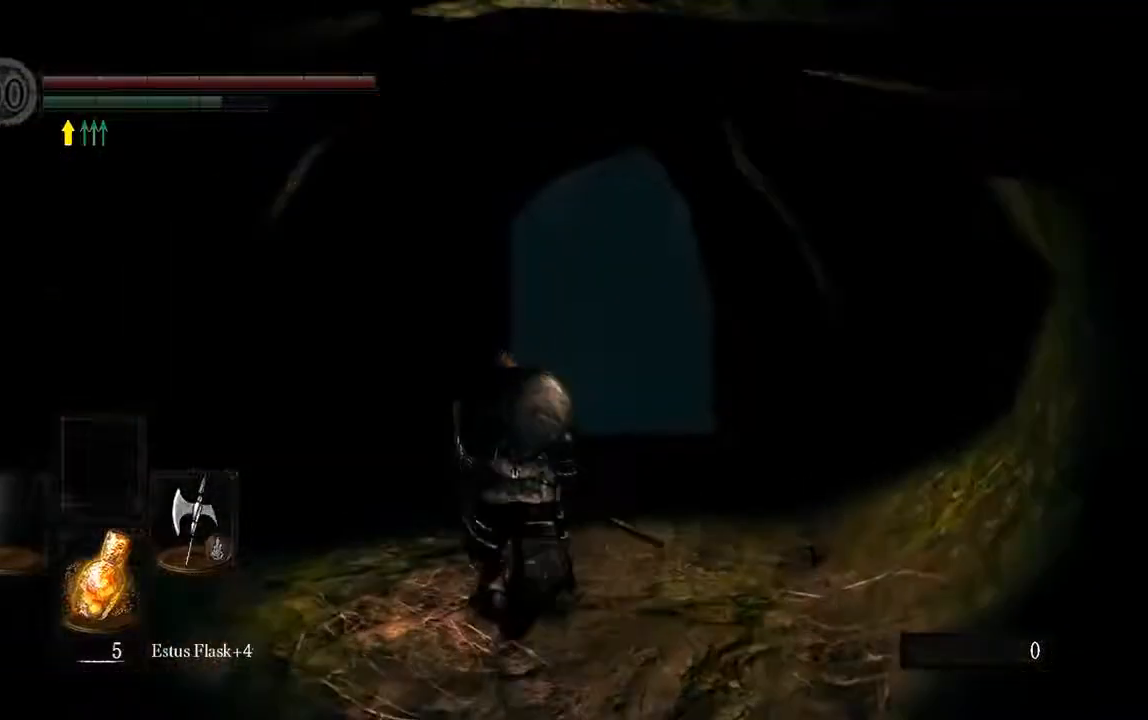
{"dt_ms": 500, "buttons": ["B"], "left_stick": "up", "right_stick": "center", "events": []}
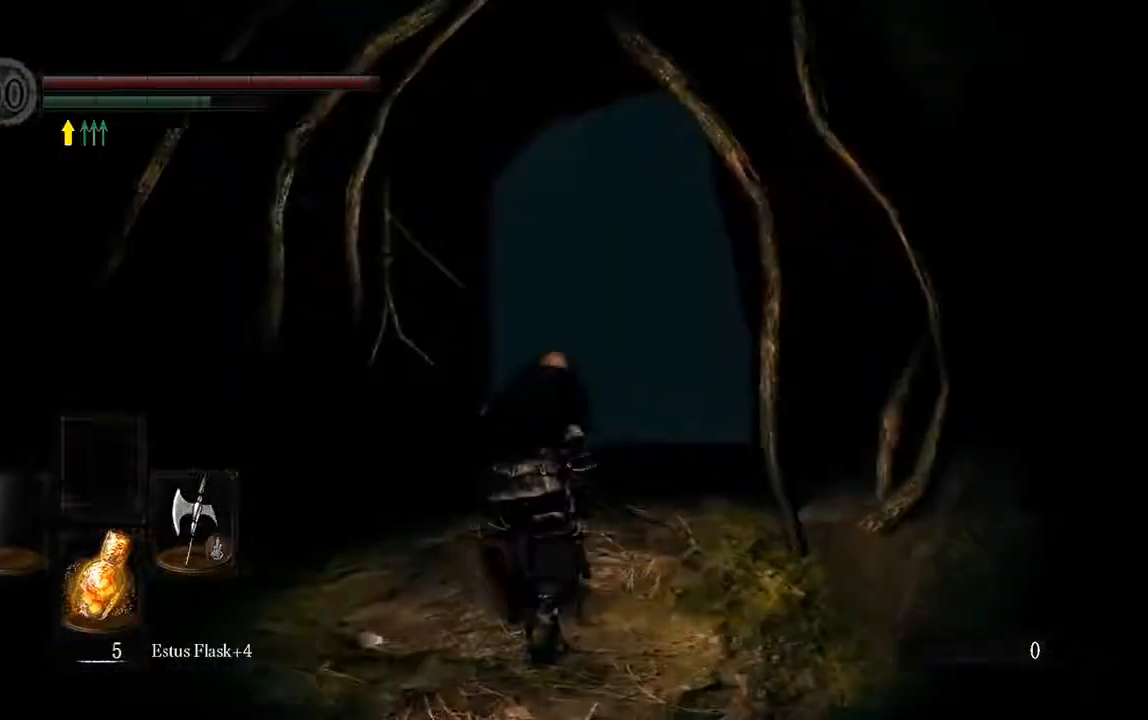
{"dt_ms": 500, "buttons": ["B"], "left_stick": "up", "right_stick": "center", "events": [[250, "right_stick", "down-right"], [350, "right_stick", "center"]]}
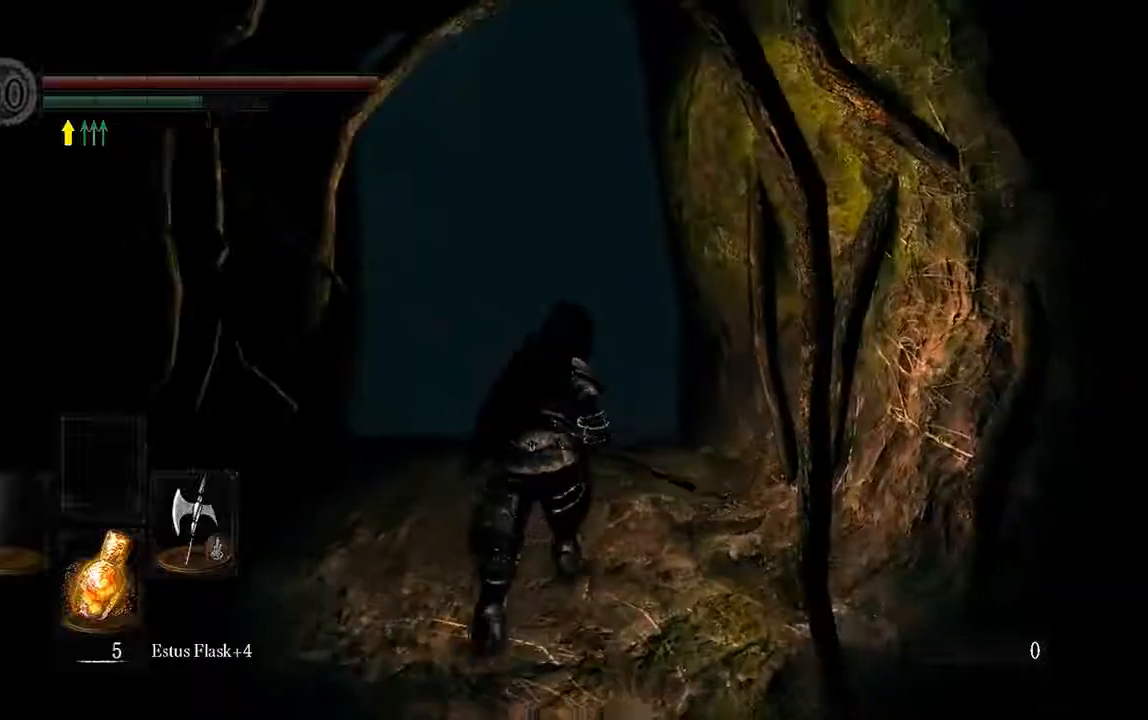
{"dt_ms": 500, "buttons": [], "left_stick": "up", "right_stick": "center", "events": [[383, "B", "up"]]}
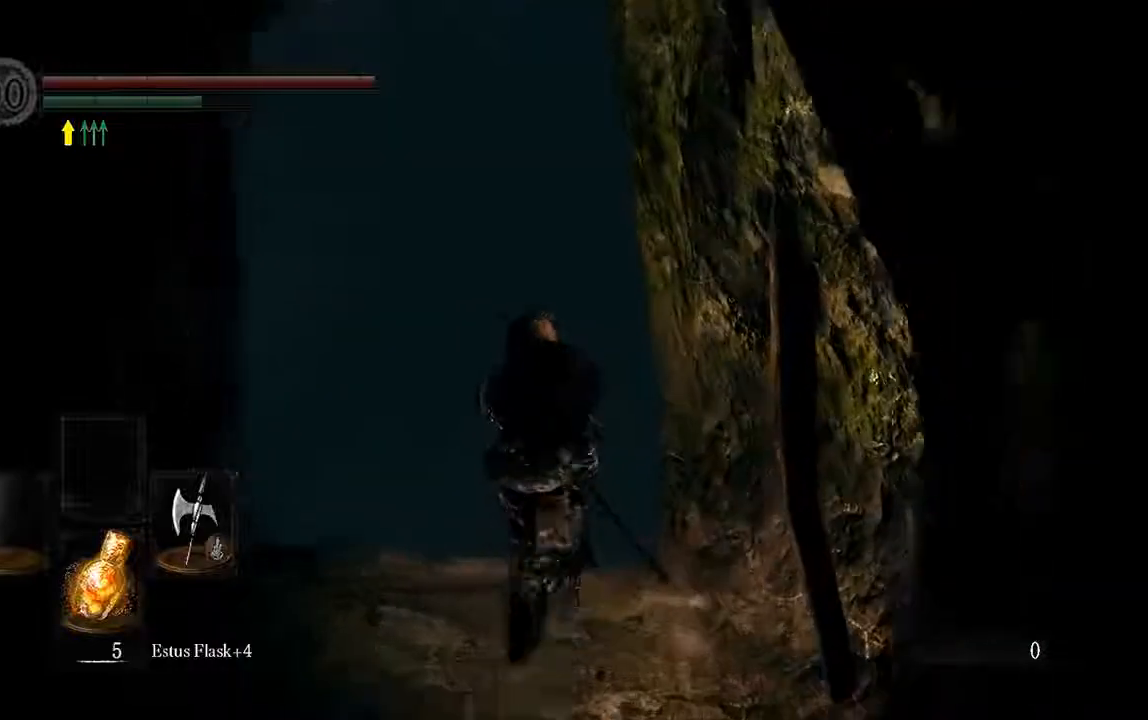
{"dt_ms": 500, "buttons": ["A"], "left_stick": "up", "right_stick": "center", "events": [[467, "A", "down"]]}
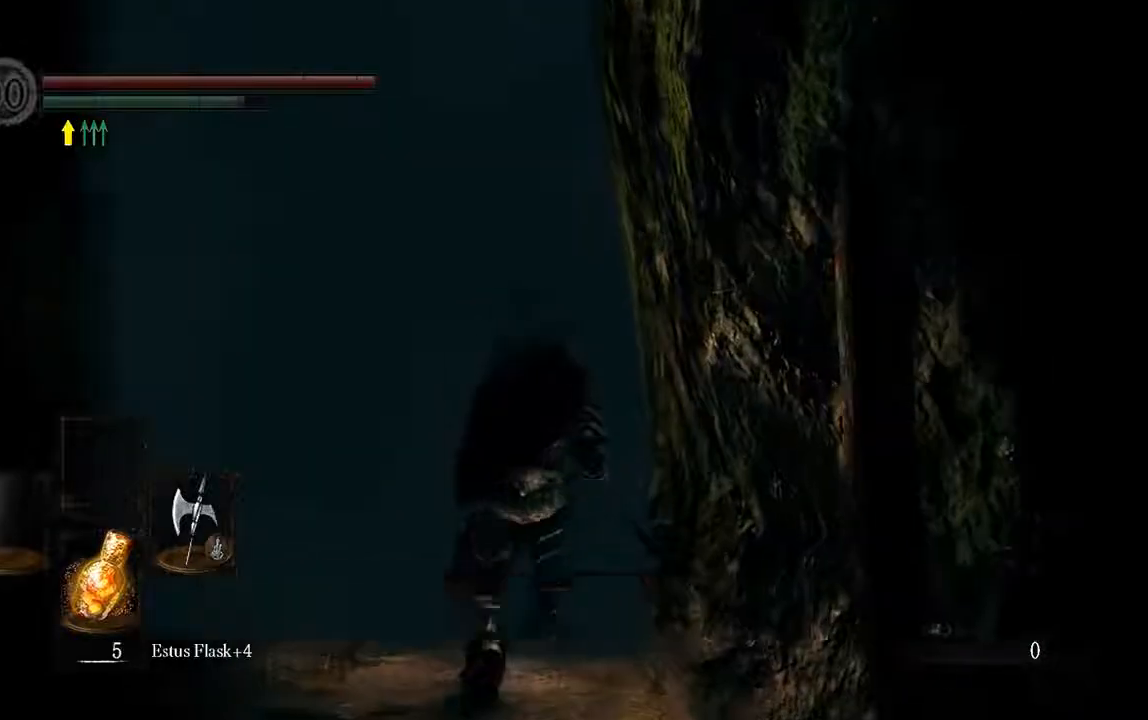
{"dt_ms": 500, "buttons": [], "left_stick": "up", "right_stick": "center", "events": [[100, "A", "up"]]}
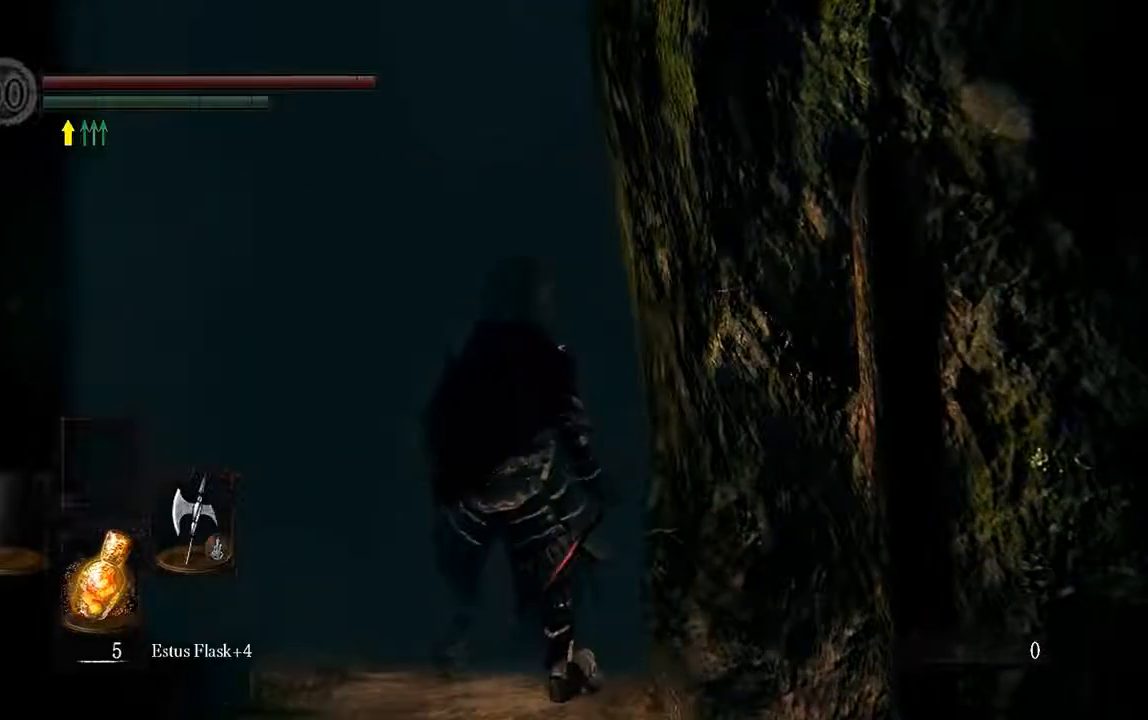
{"dt_ms": 500, "buttons": [], "left_stick": "center", "right_stick": "center", "events": [[33, "left_stick", "center"]]}
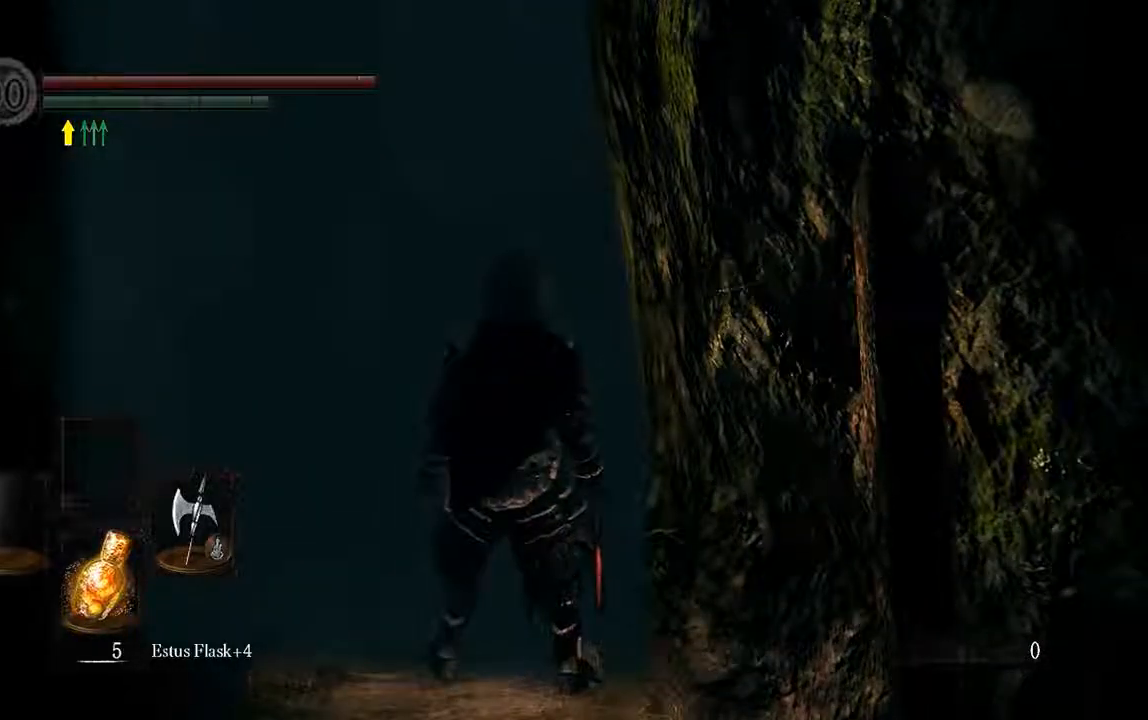
{"dt_ms": 500, "buttons": [], "left_stick": "center", "right_stick": "center", "events": []}
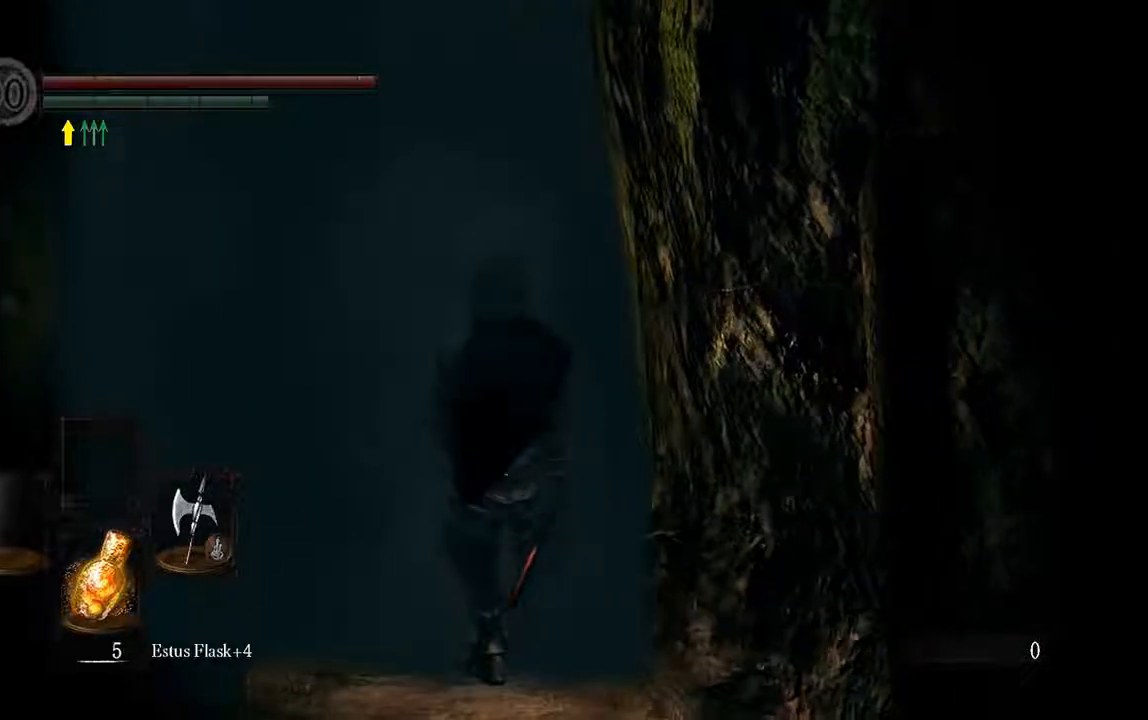
{"dt_ms": 500, "buttons": [], "left_stick": "center", "right_stick": "center", "events": []}
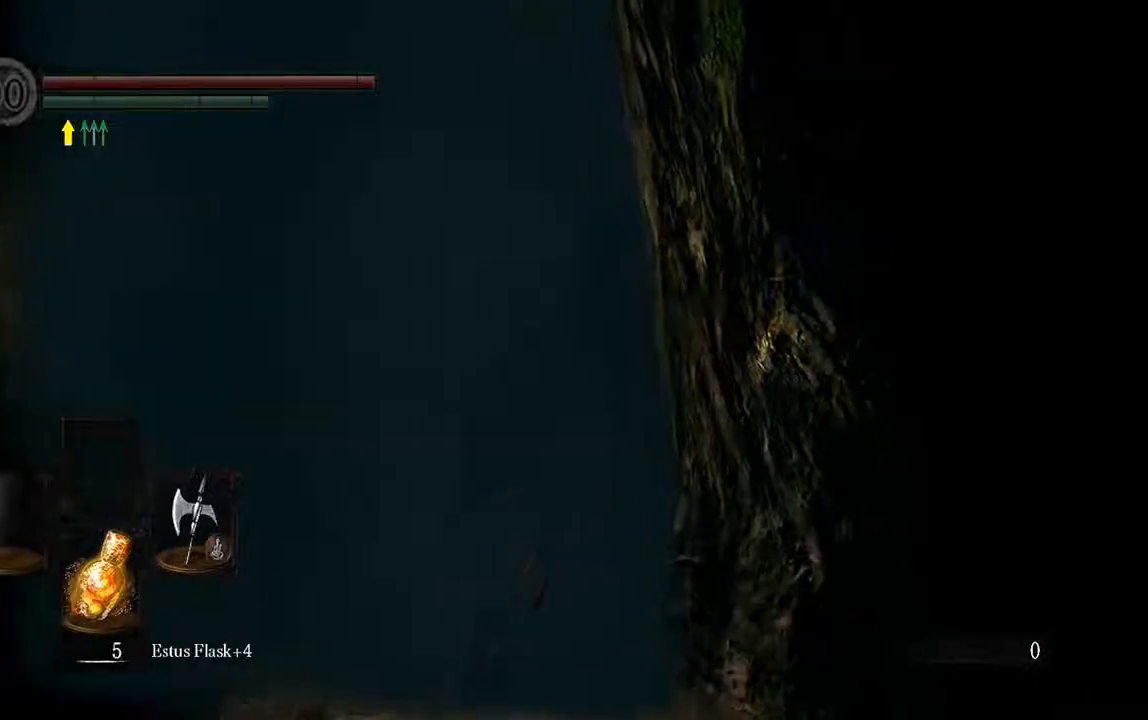
{"dt_ms": 1000, "buttons": [], "left_stick": "up", "right_stick": "center"}
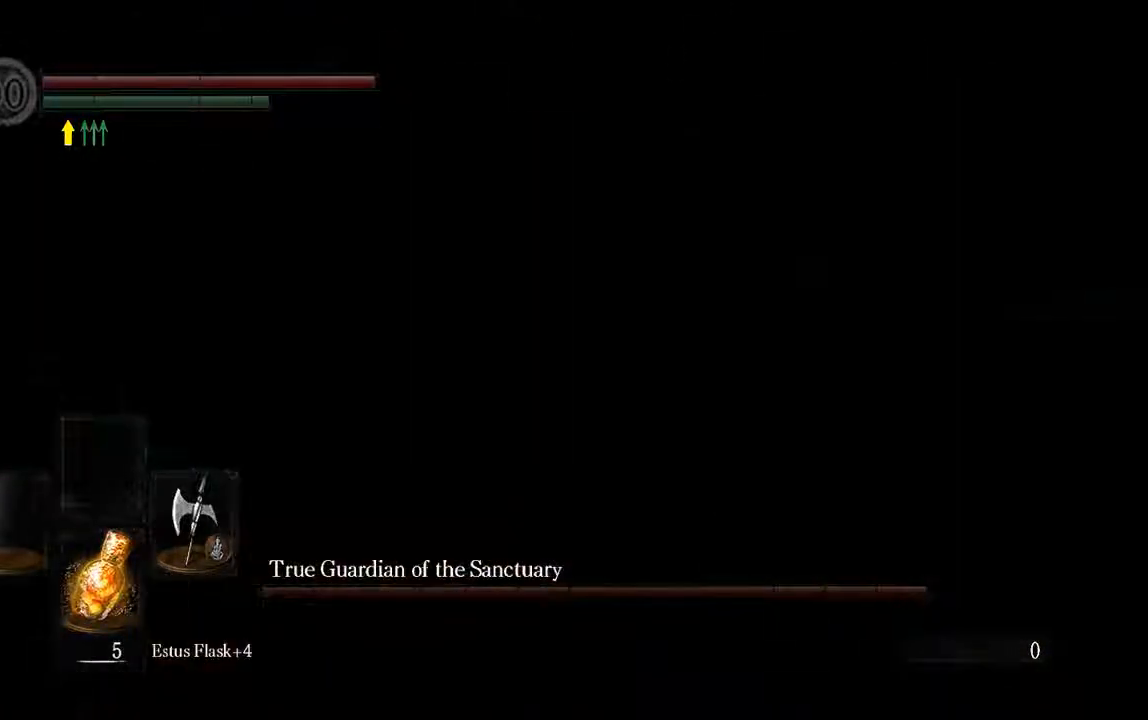
{"dt_ms": 500, "buttons": [], "left_stick": "up", "right_stick": "center", "events": []}
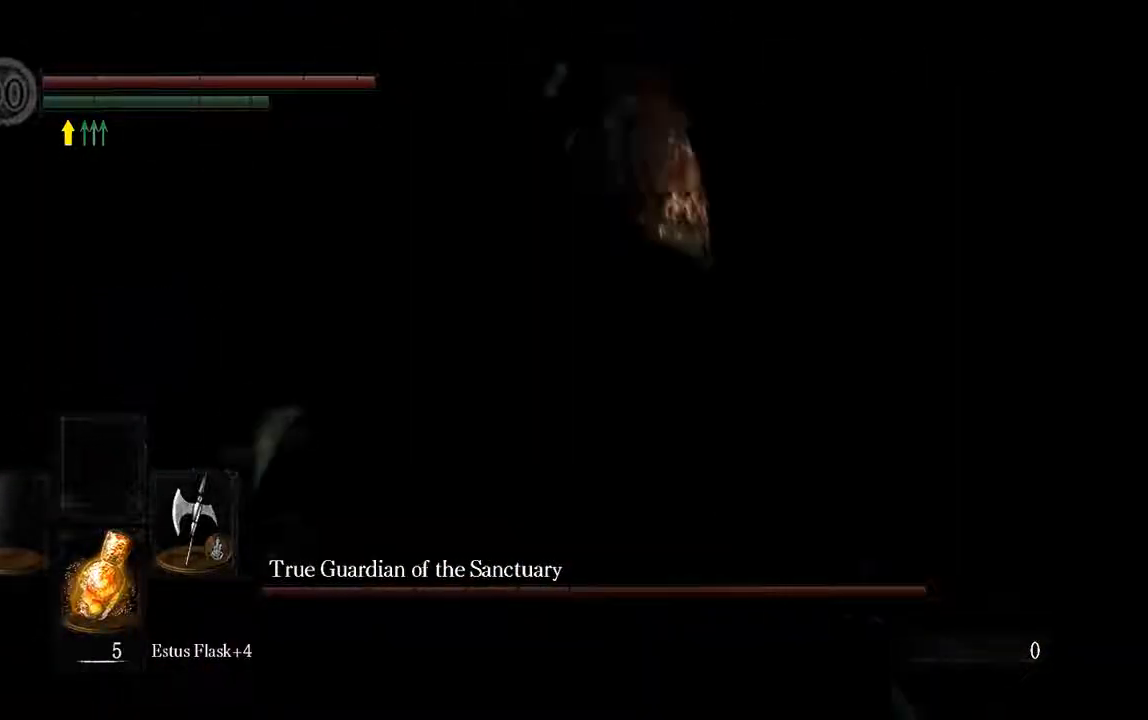
{"dt_ms": 500, "buttons": [], "left_stick": "up", "right_stick": "center", "events": []}
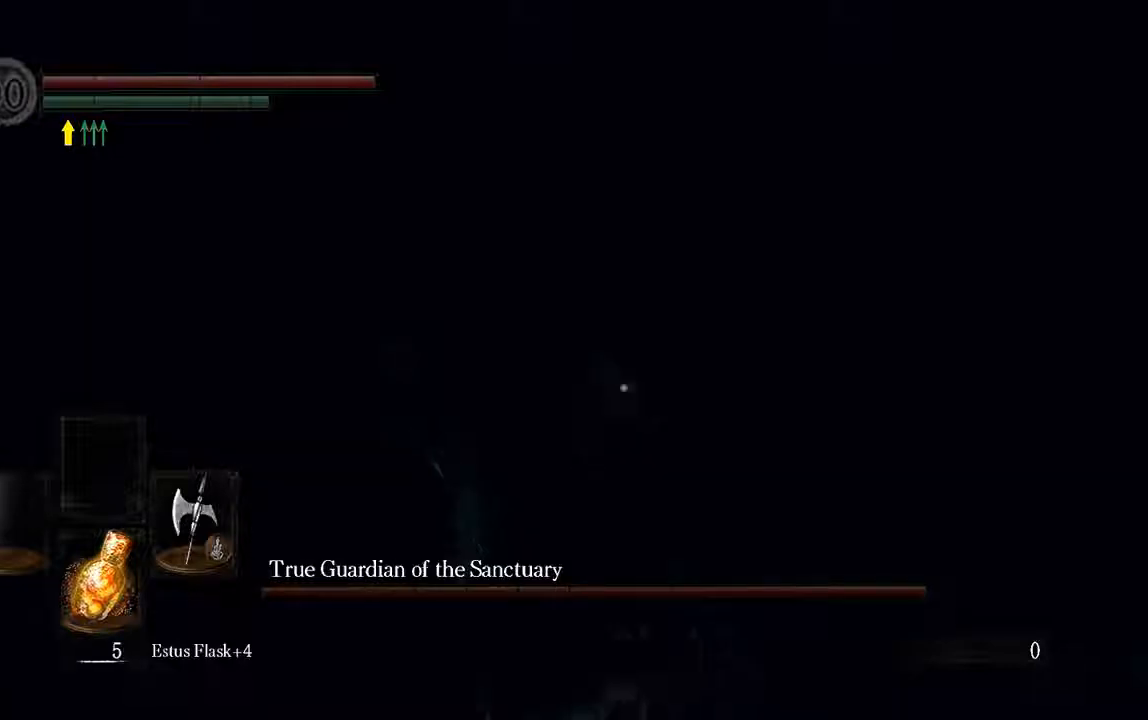
{"dt_ms": 500, "buttons": [], "left_stick": "up", "right_stick": "center", "events": []}
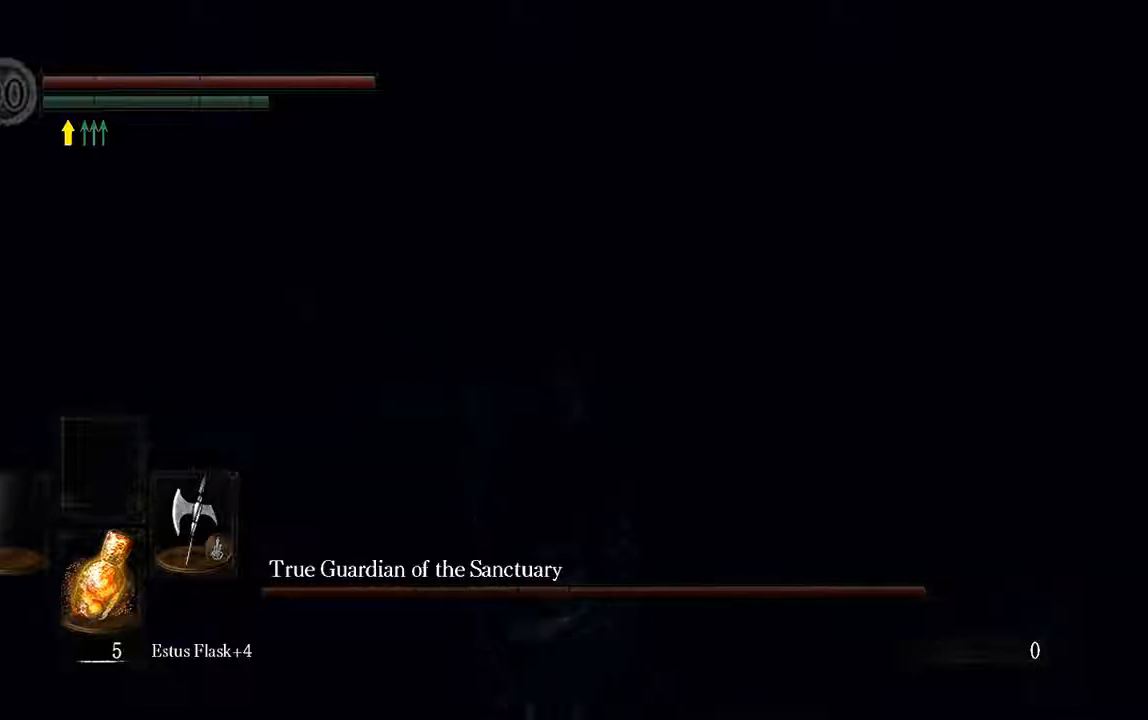
{"dt_ms": 500, "buttons": ["B", "L1"], "left_stick": "up-right", "right_stick": "center", "events": [[33, "L1", "down"], [100, "B", "down"], [467, "left_stick", "up-right"]]}
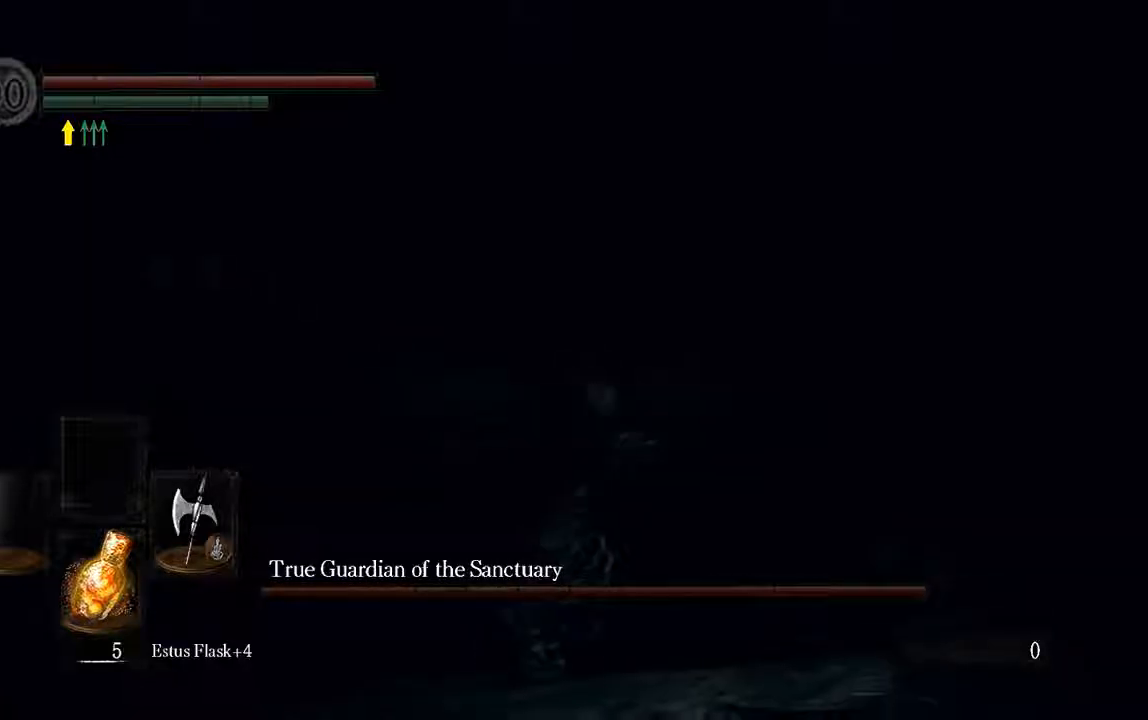
{"dt_ms": 500, "buttons": ["B"], "left_stick": "up-right", "right_stick": "center", "events": [[83, "L1", "up"]]}
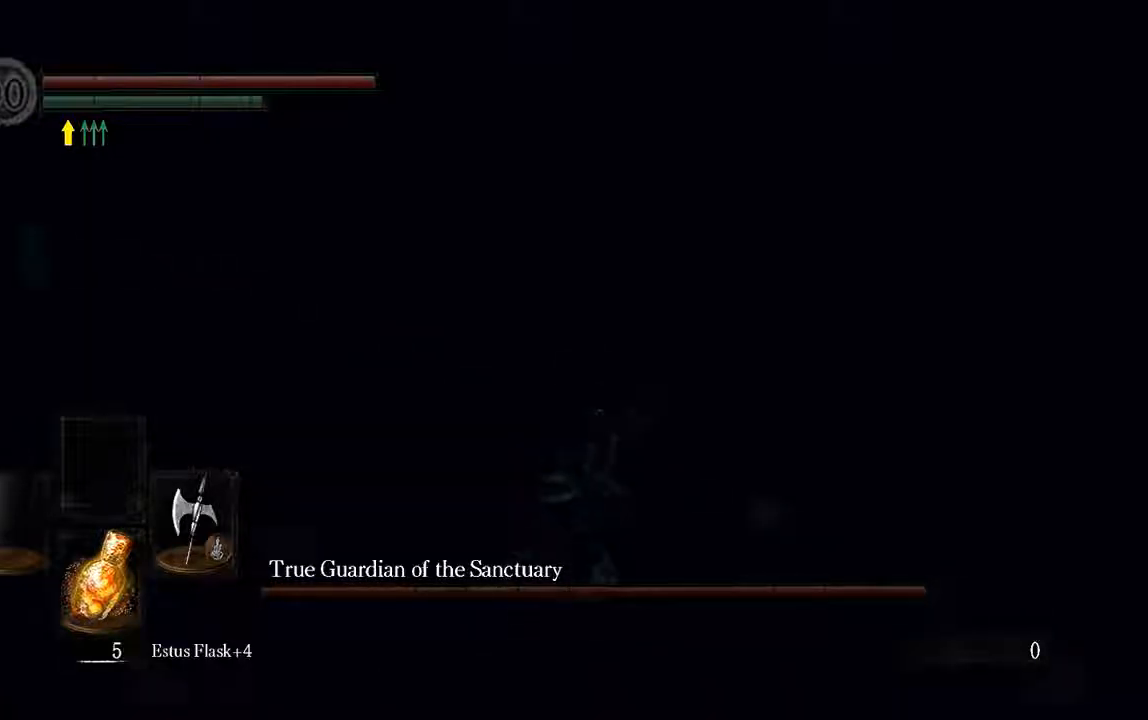
{"dt_ms": 500, "buttons": ["B", "L1"], "left_stick": "up-right", "right_stick": "center", "events": [[83, "B", "up"], [383, "B", "down"], [383, "L1", "down"]]}